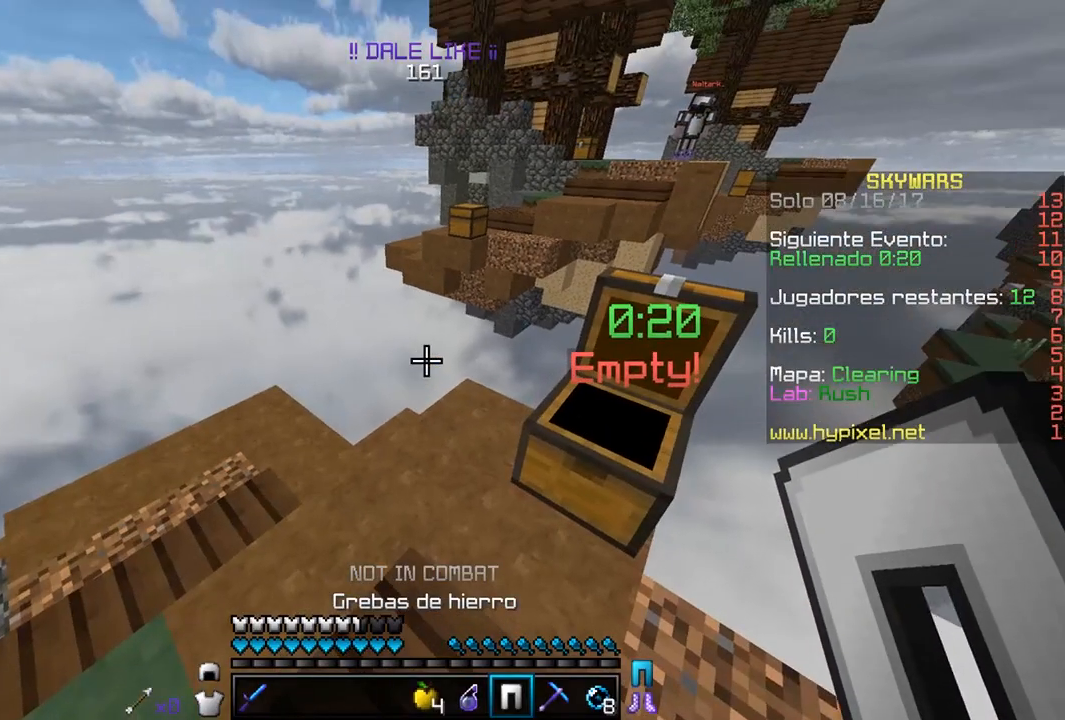
Gameplay with keyboard and mouse; each line is a JSON object with the keys and mouse buttons held at the frame after it. "events" lists presses ("down") and releases ("up") of "a", "d", "s", "w", "mouse_left" and "mouse_right" between this image and that frame as [ms after this image, input, new state], when the widget could be followed in between. "mouse_left", "mouse_right" = the "left", "right" buttons of the "mouse" list. No other keys are recorded. Fast repeated clicks can show as one long hold. Mouse movement is not recorded.
{"keys": [], "mouse": [], "events": []}
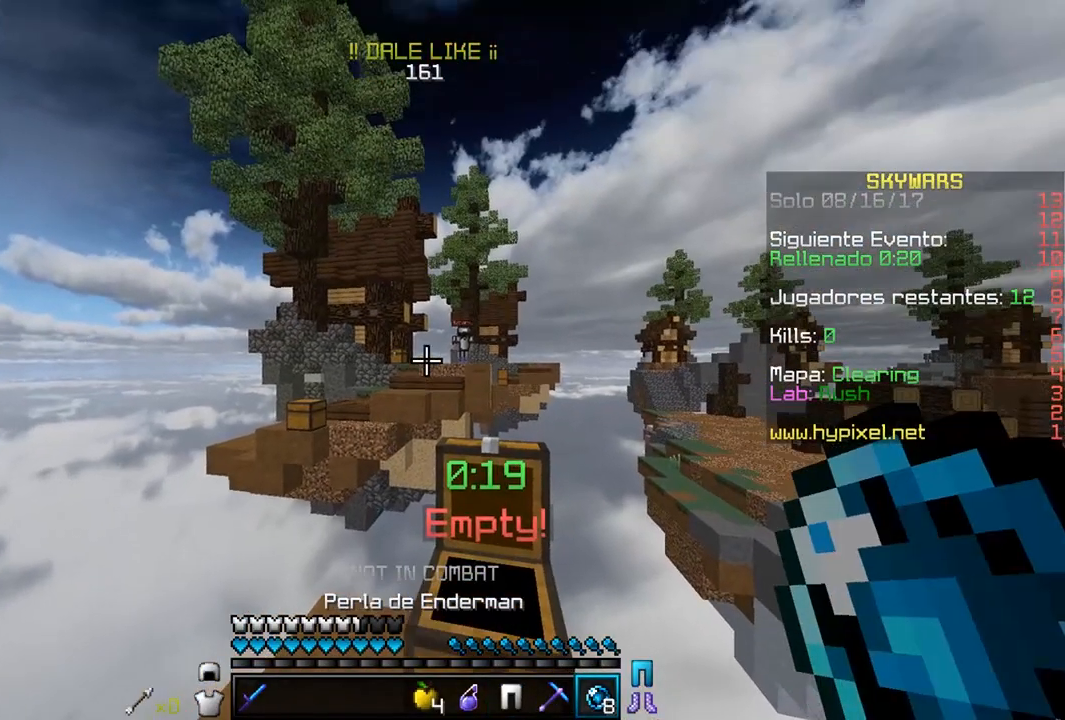
{"keys": [], "mouse": ["right"], "events": [[350, "mouse_right", "down"]]}
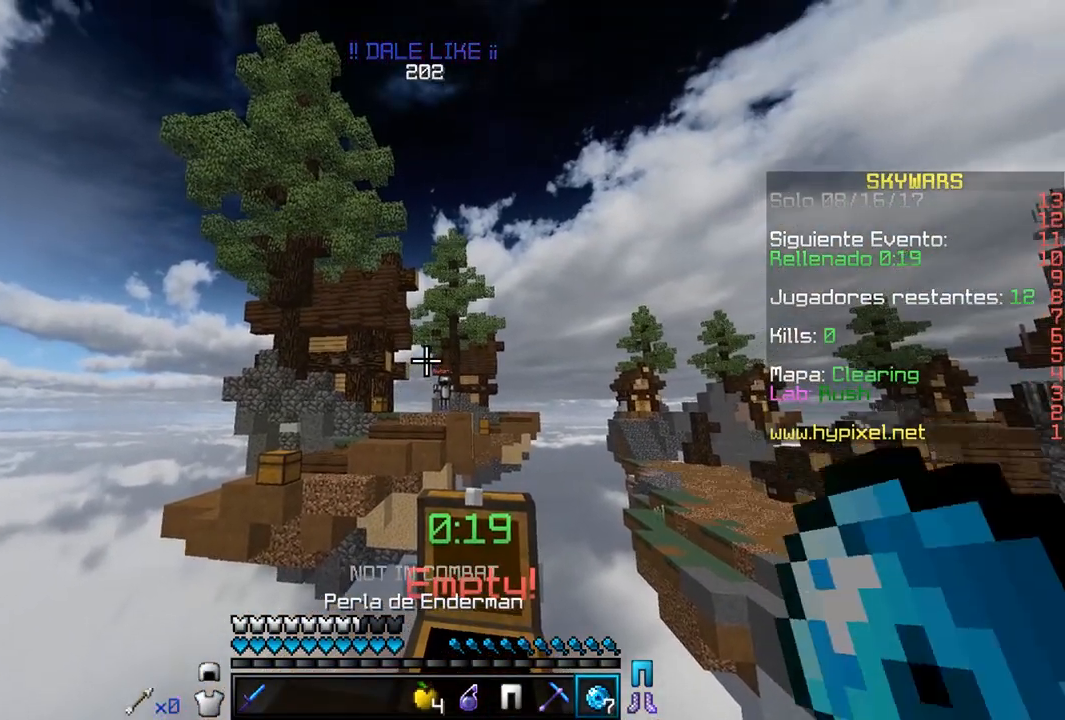
{"keys": [], "mouse": [], "events": [[33, "mouse_right", "up"]]}
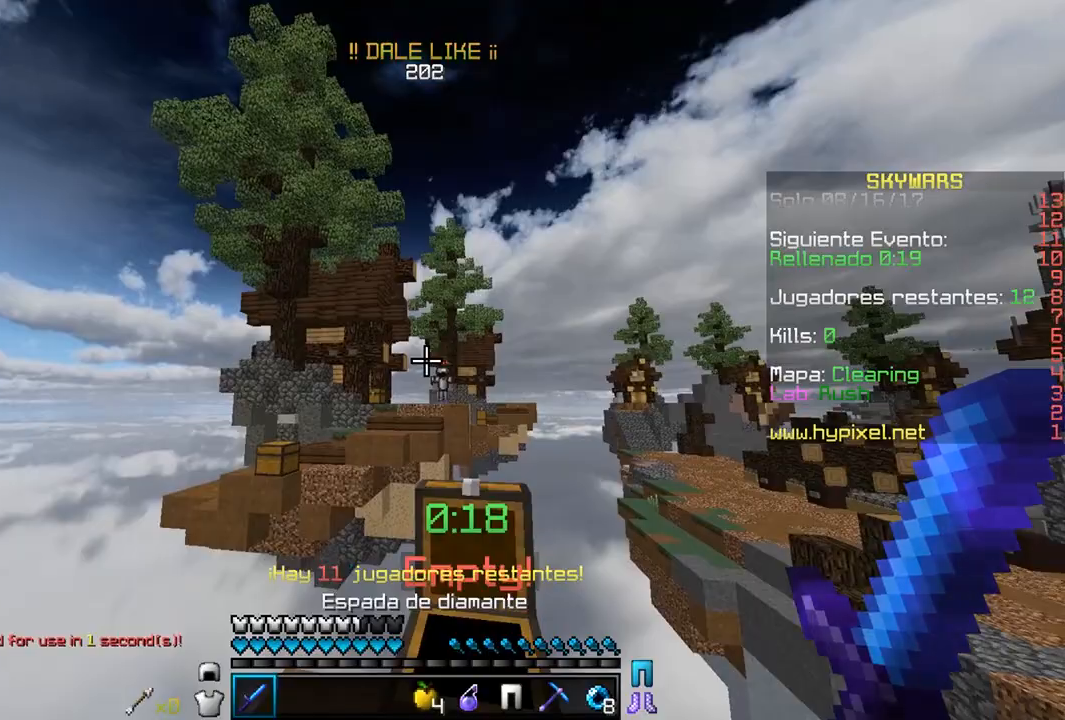
{"keys": [], "mouse": [], "events": []}
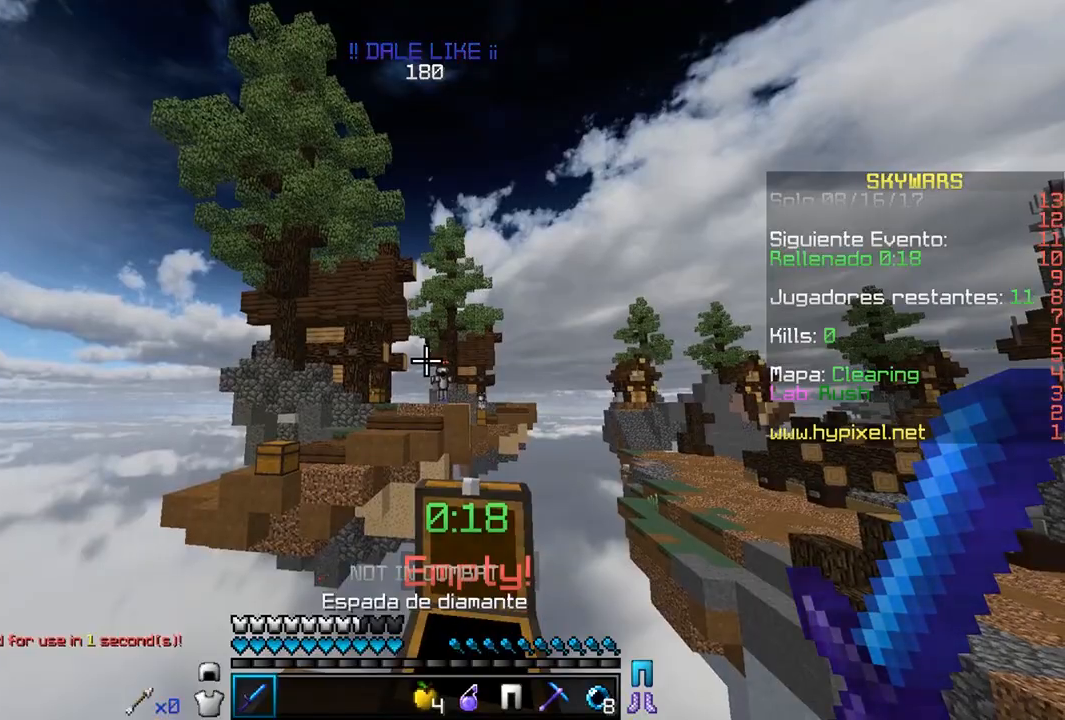
{"keys": [], "mouse": ["right"], "events": [[300, "mouse_right", "down"]]}
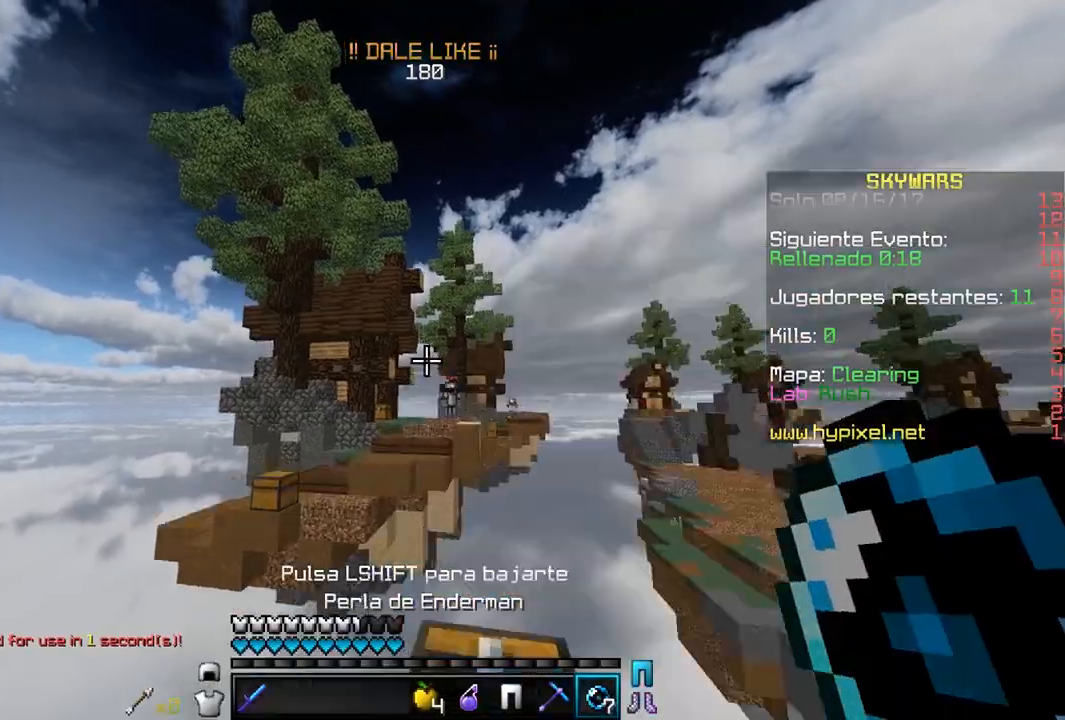
{"keys": [], "mouse": [], "events": [[33, "mouse_right", "up"]]}
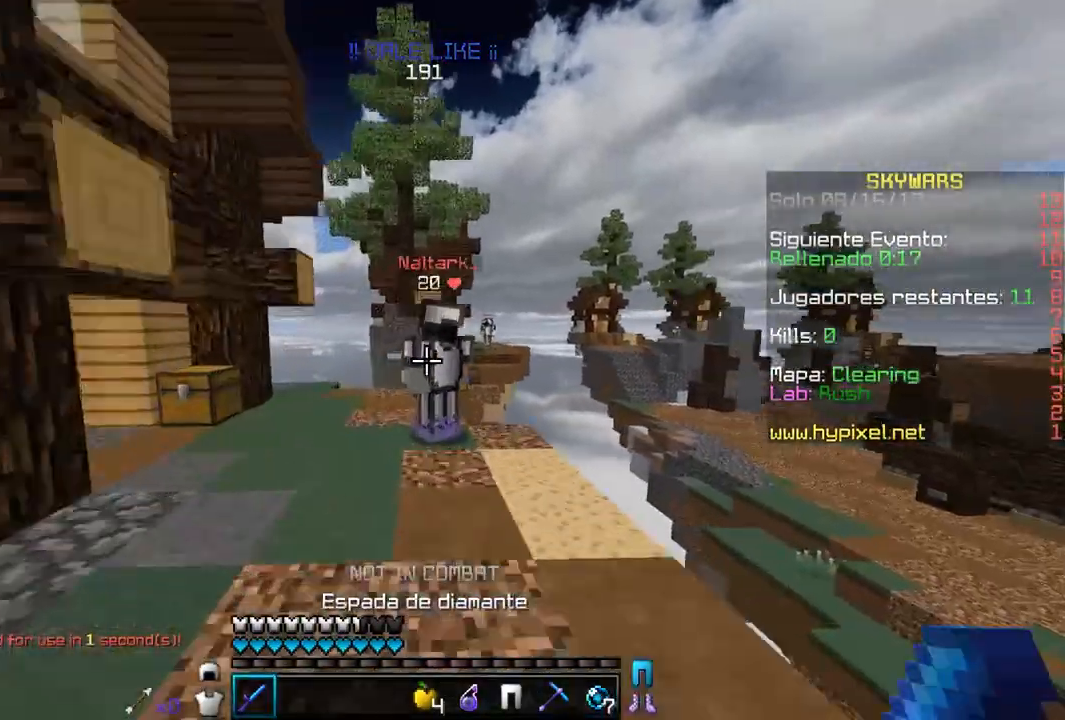
{"keys": ["a", "w"], "mouse": ["left"], "events": [[33, "mouse_left", "down"], [50, "a", "down"], [50, "w", "down"], [150, "a", "up"], [367, "w", "up"], [433, "a", "down"], [500, "w", "down"]]}
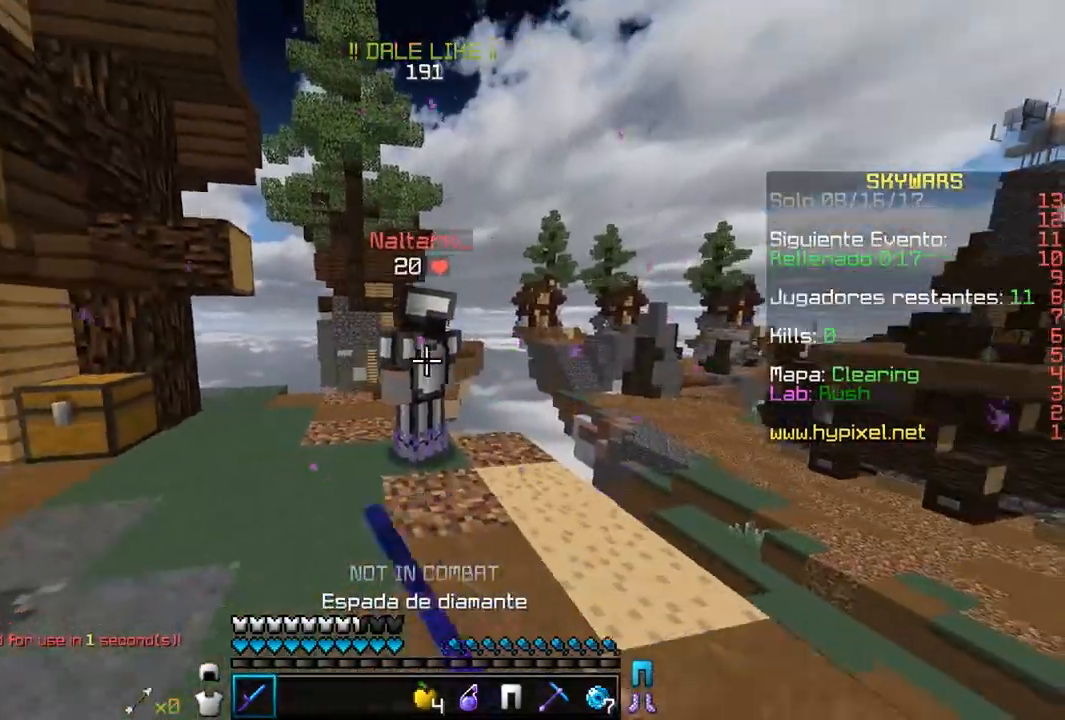
{"keys": [], "mouse": ["left"], "events": [[150, "mouse_left", "up"], [183, "a", "up"], [183, "mouse_left", "down"], [450, "w", "up"], [467, "mouse_left", "up"], [500, "mouse_left", "down"]]}
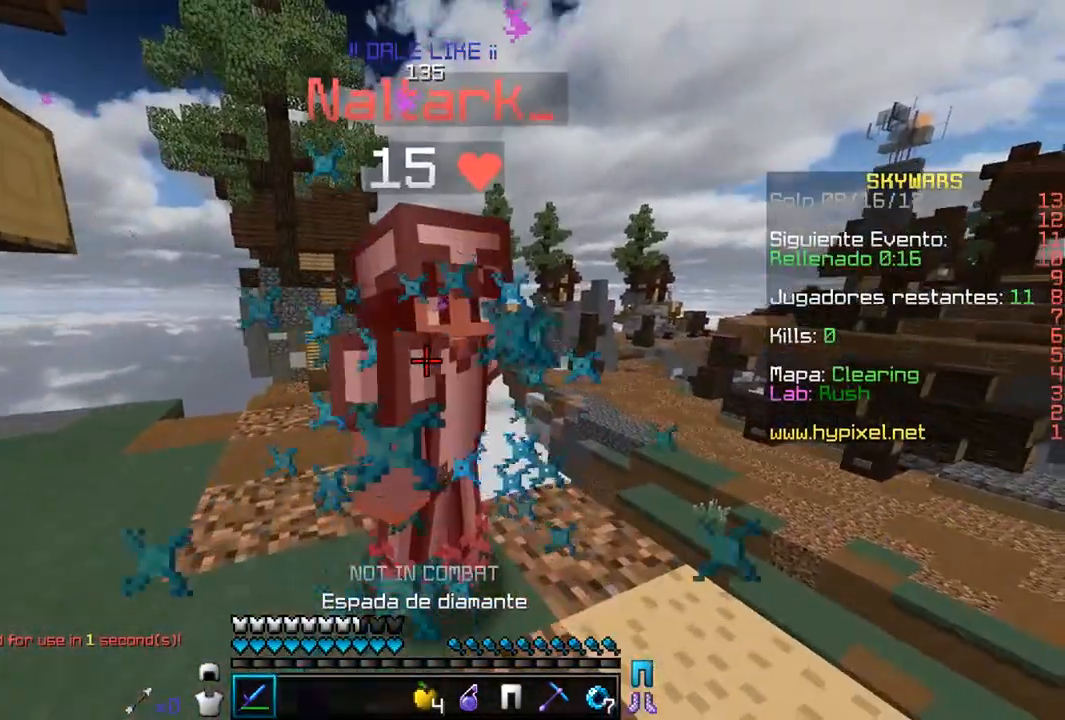
{"keys": ["w"], "mouse": ["left"], "events": [[133, "mouse_left", "up"], [150, "w", "down"], [167, "mouse_left", "down"], [283, "a", "down"], [283, "mouse_left", "up"], [317, "mouse_left", "down"], [383, "a", "up"]]}
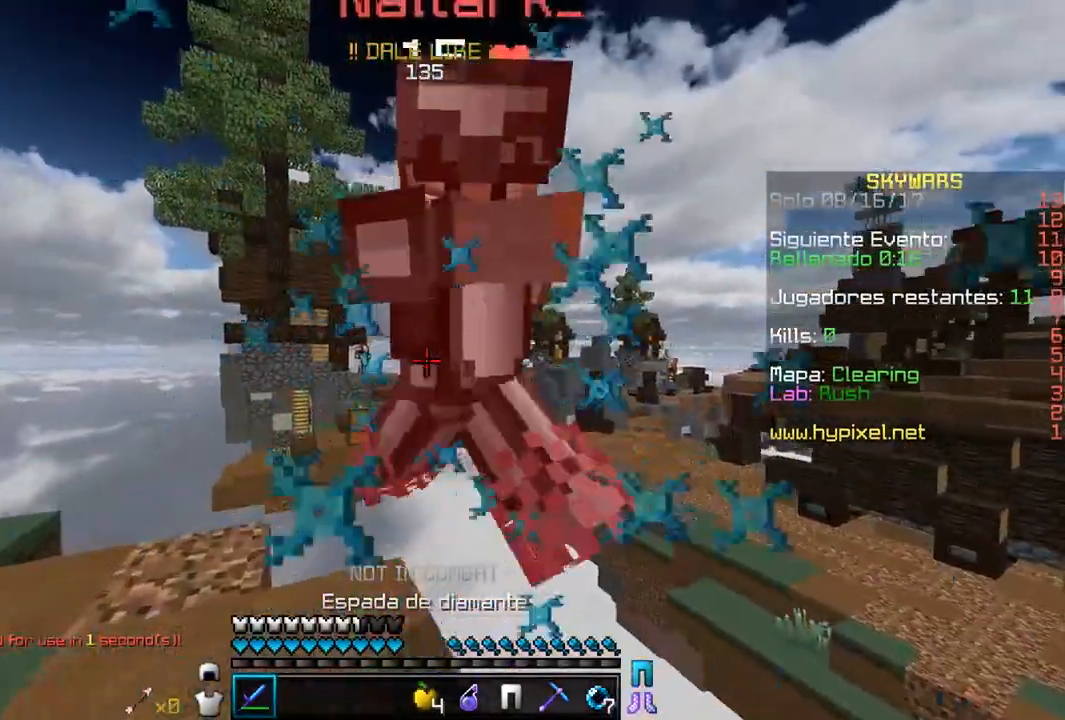
{"keys": [], "mouse": [], "events": [[100, "mouse_left", "up"], [100, "w", "up"], [133, "mouse_left", "down"], [267, "mouse_left", "up"], [350, "a", "down"], [433, "a", "up"]]}
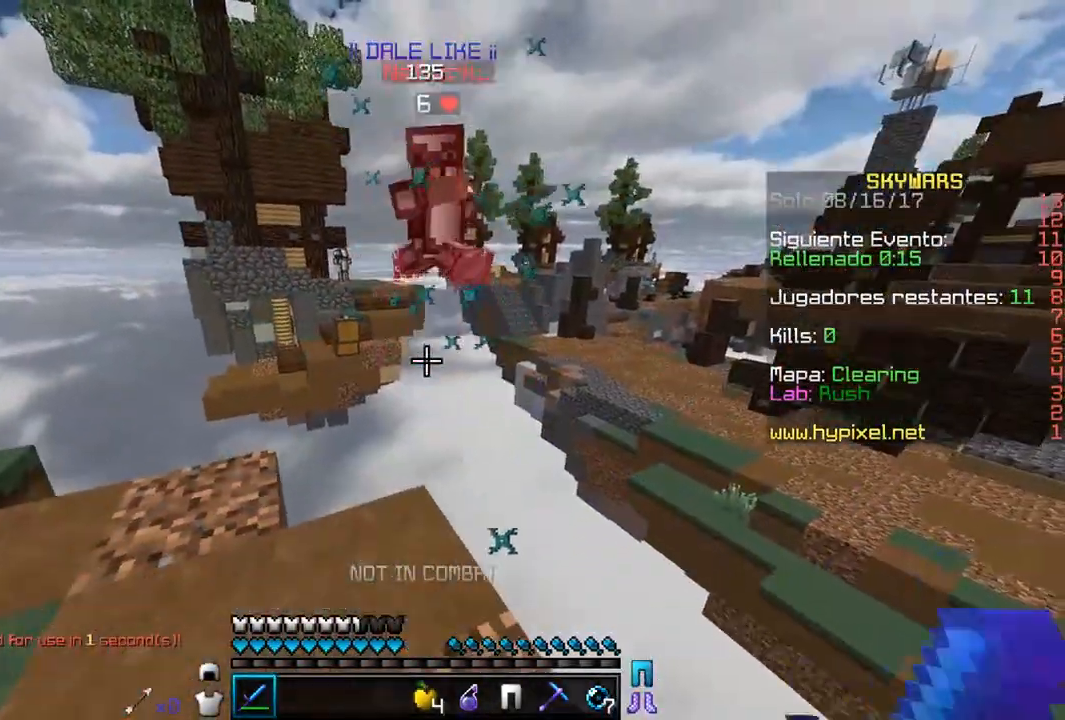
{"keys": [], "mouse": [], "events": []}
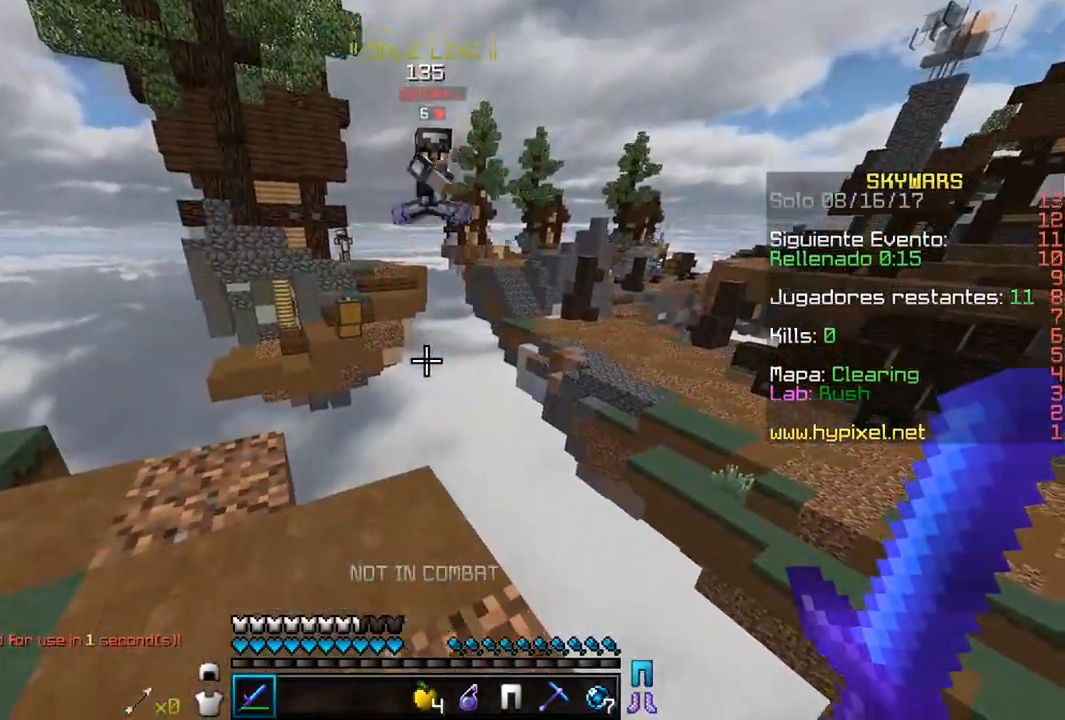
{"keys": [], "mouse": [], "events": []}
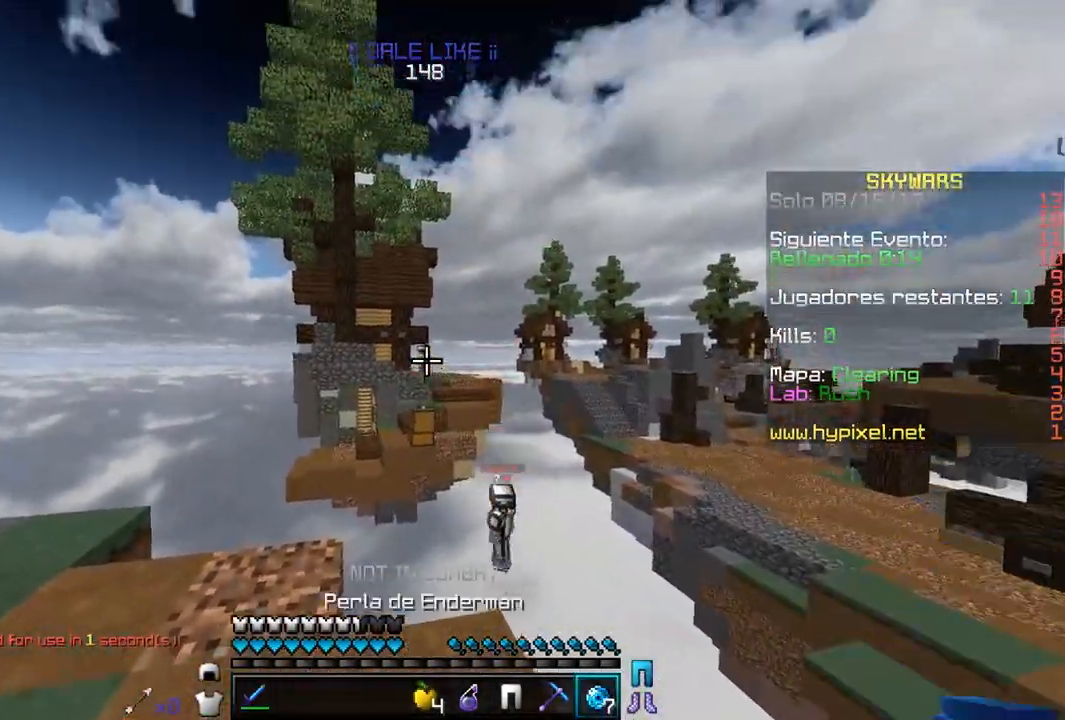
{"keys": [], "mouse": [], "events": [[217, "mouse_right", "down"], [400, "mouse_right", "up"]]}
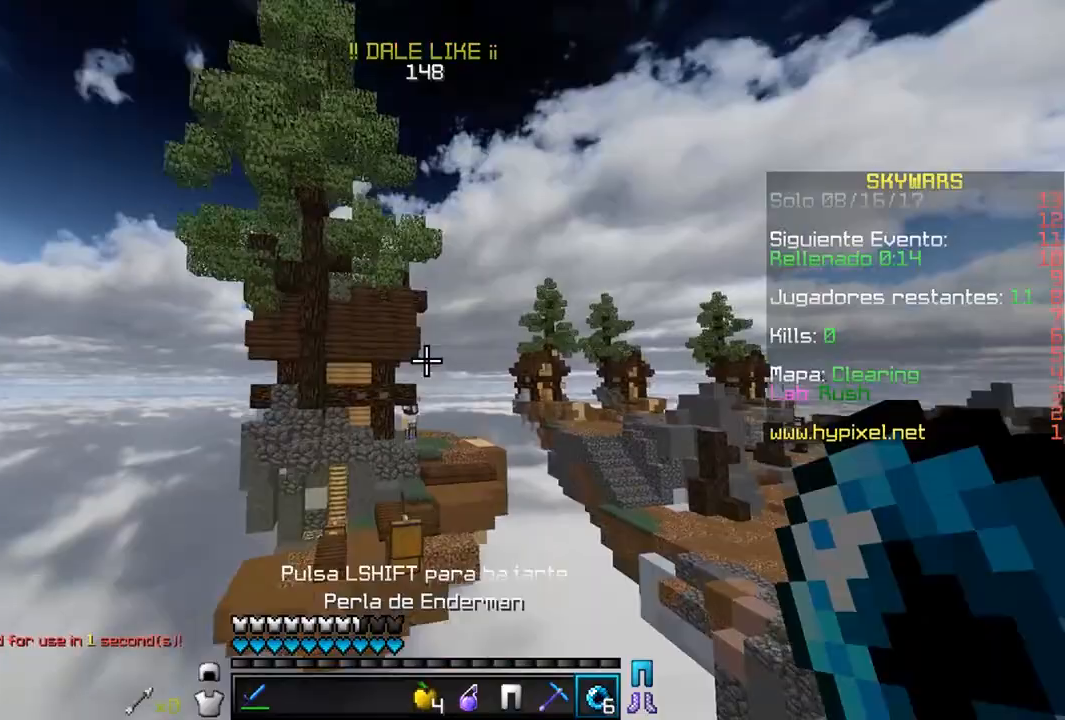
{"keys": [], "mouse": [], "events": []}
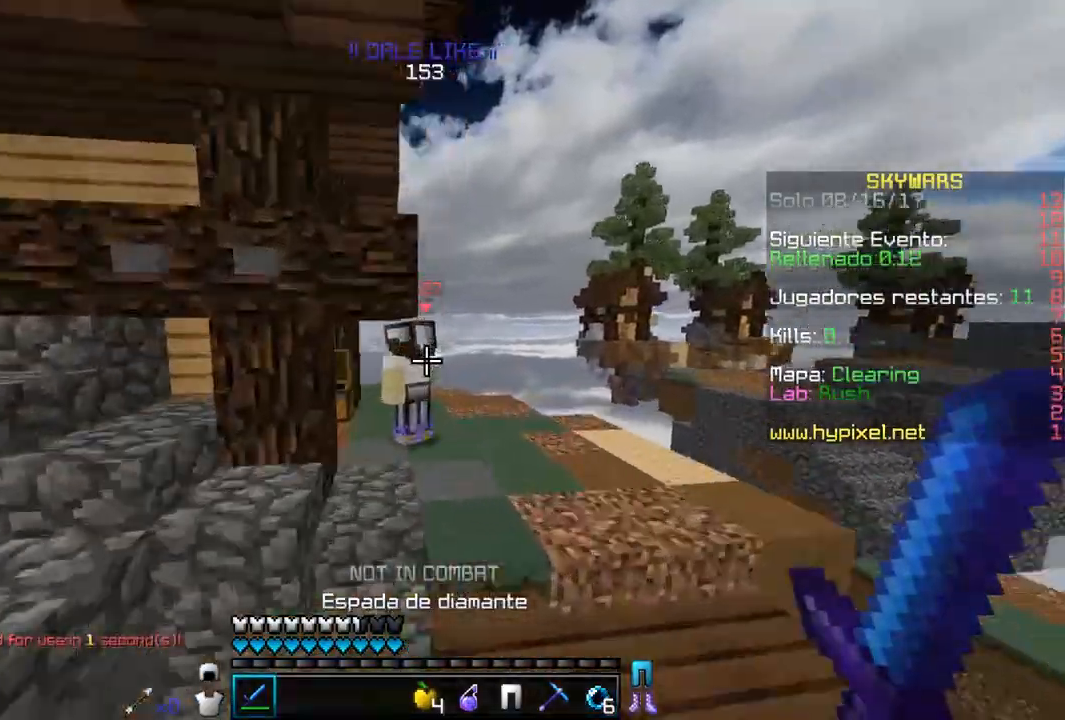
{"keys": ["w"], "mouse": ["left"], "events": [[67, "mouse_left", "down"], [100, "a", "down"], [100, "w", "down"], [200, "mouse_left", "up"], [233, "mouse_left", "down"], [267, "a", "up"], [367, "w", "up"], [383, "mouse_left", "up"], [400, "mouse_left", "down"], [500, "w", "down"]]}
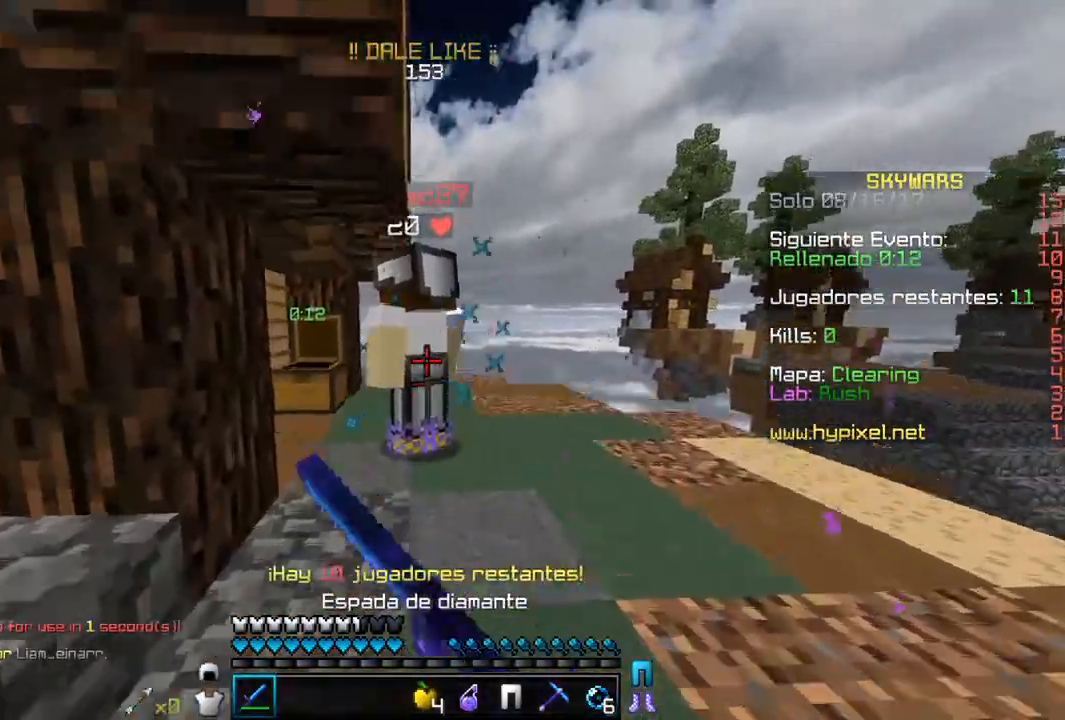
{"keys": ["a", "w"], "mouse": [], "events": [[50, "d", "down"], [267, "d", "up"], [333, "mouse_left", "up"], [350, "a", "down"], [367, "mouse_left", "down"], [483, "mouse_left", "up"]]}
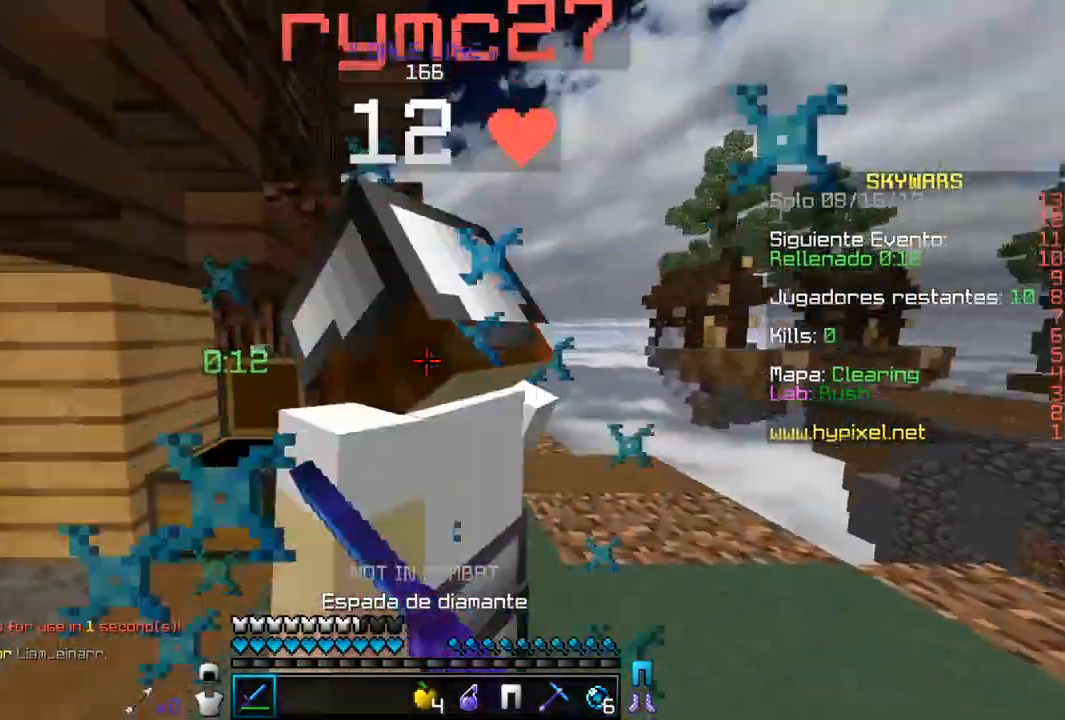
{"keys": ["s"], "mouse": ["left"], "events": [[17, "mouse_left", "down"], [200, "a", "up"], [217, "w", "up"], [350, "mouse_left", "up"], [367, "mouse_left", "down"], [400, "s", "down"]]}
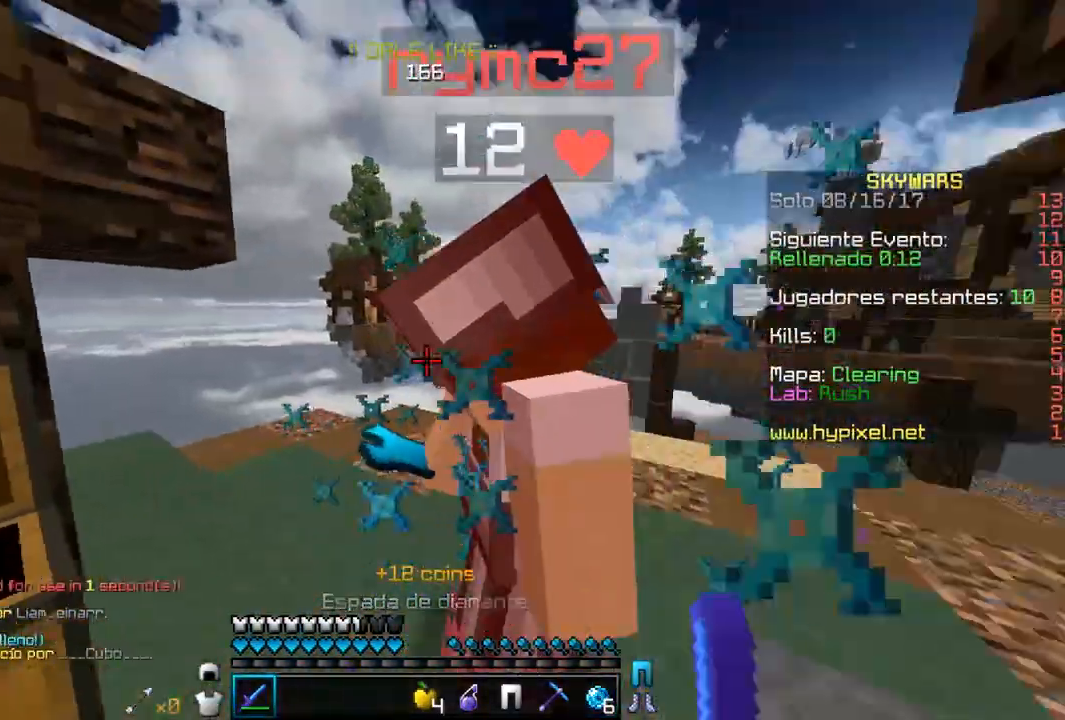
{"keys": ["w"], "mouse": ["left"], "events": [[200, "s", "up"], [300, "w", "down"], [417, "mouse_left", "up"], [433, "mouse_left", "down"]]}
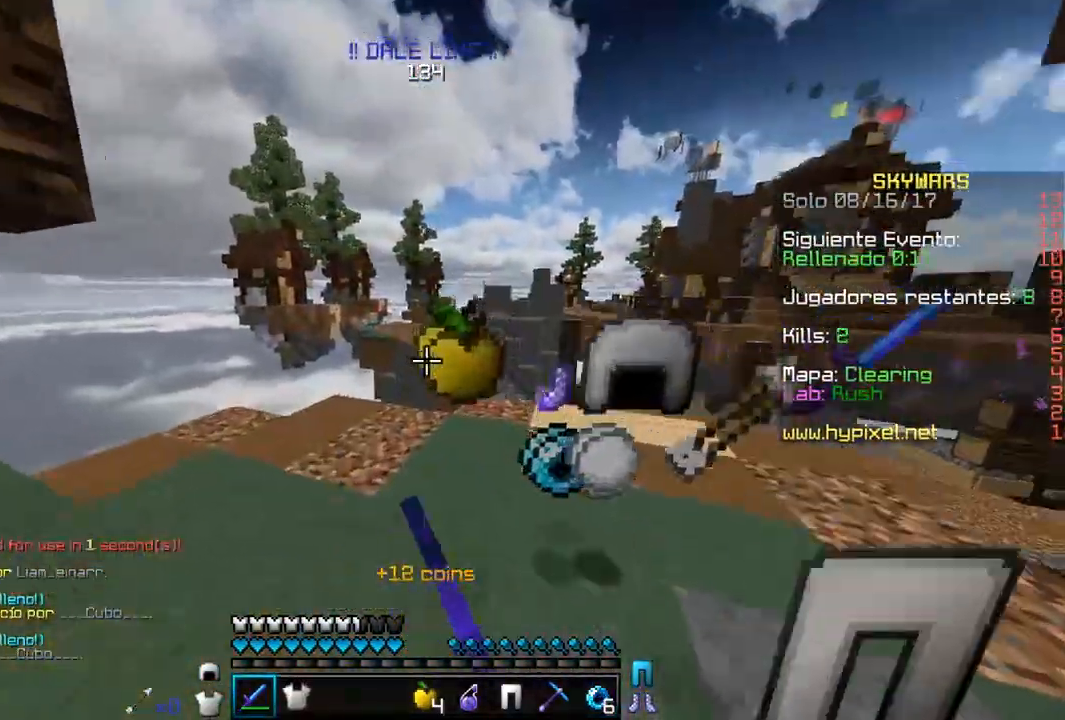
{"keys": [], "mouse": [], "events": [[83, "mouse_left", "up"], [100, "d", "down"], [200, "w", "up"], [233, "d", "up"]]}
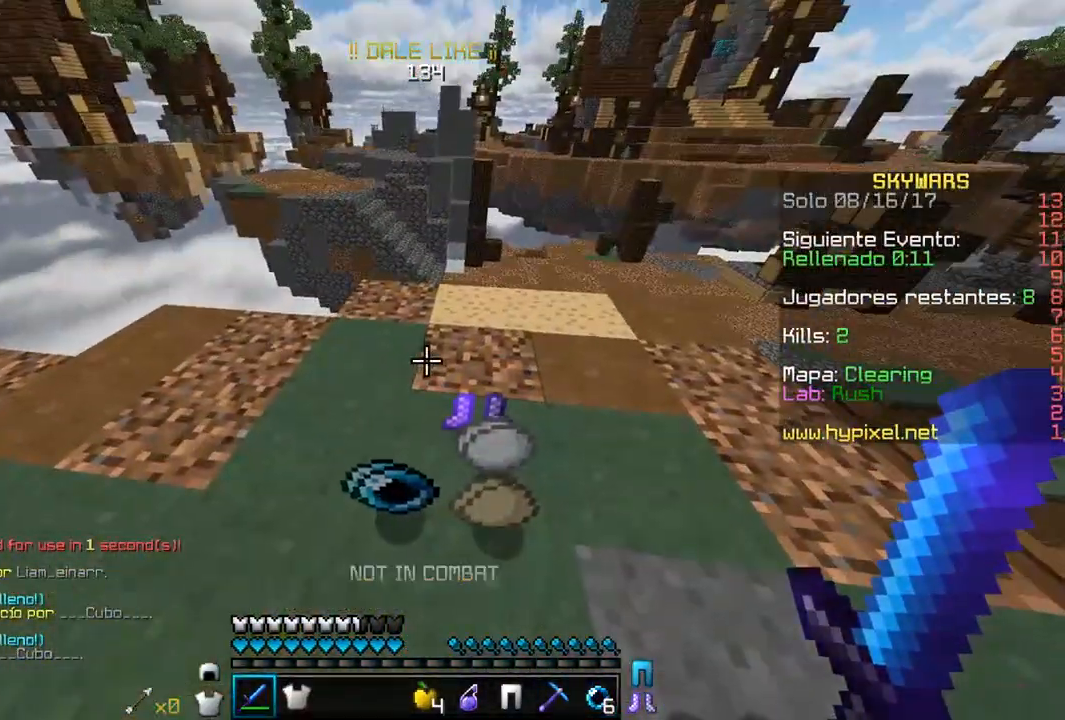
{"keys": [], "mouse": [], "events": []}
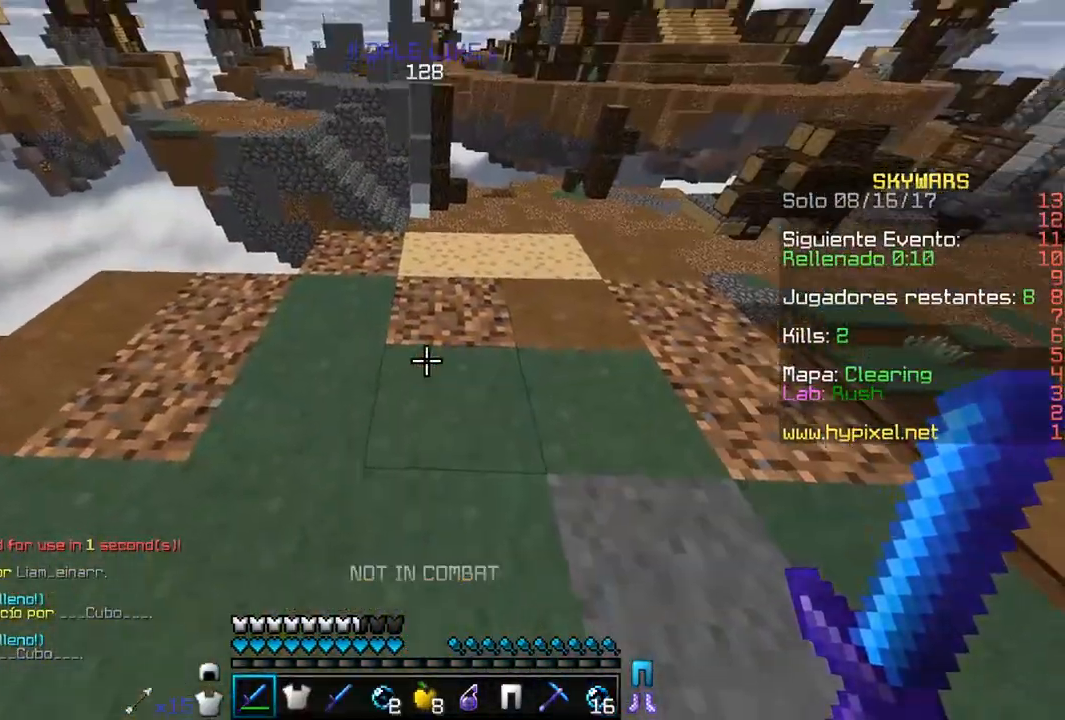
{"keys": [], "mouse": [], "events": []}
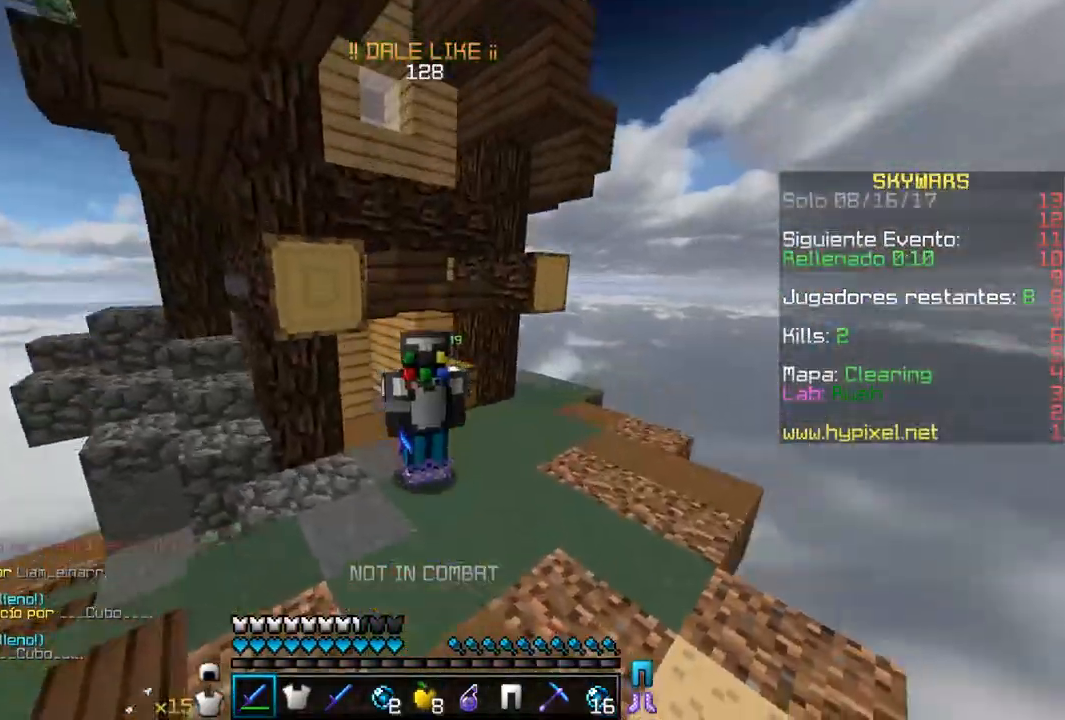
{"keys": [], "mouse": [], "events": []}